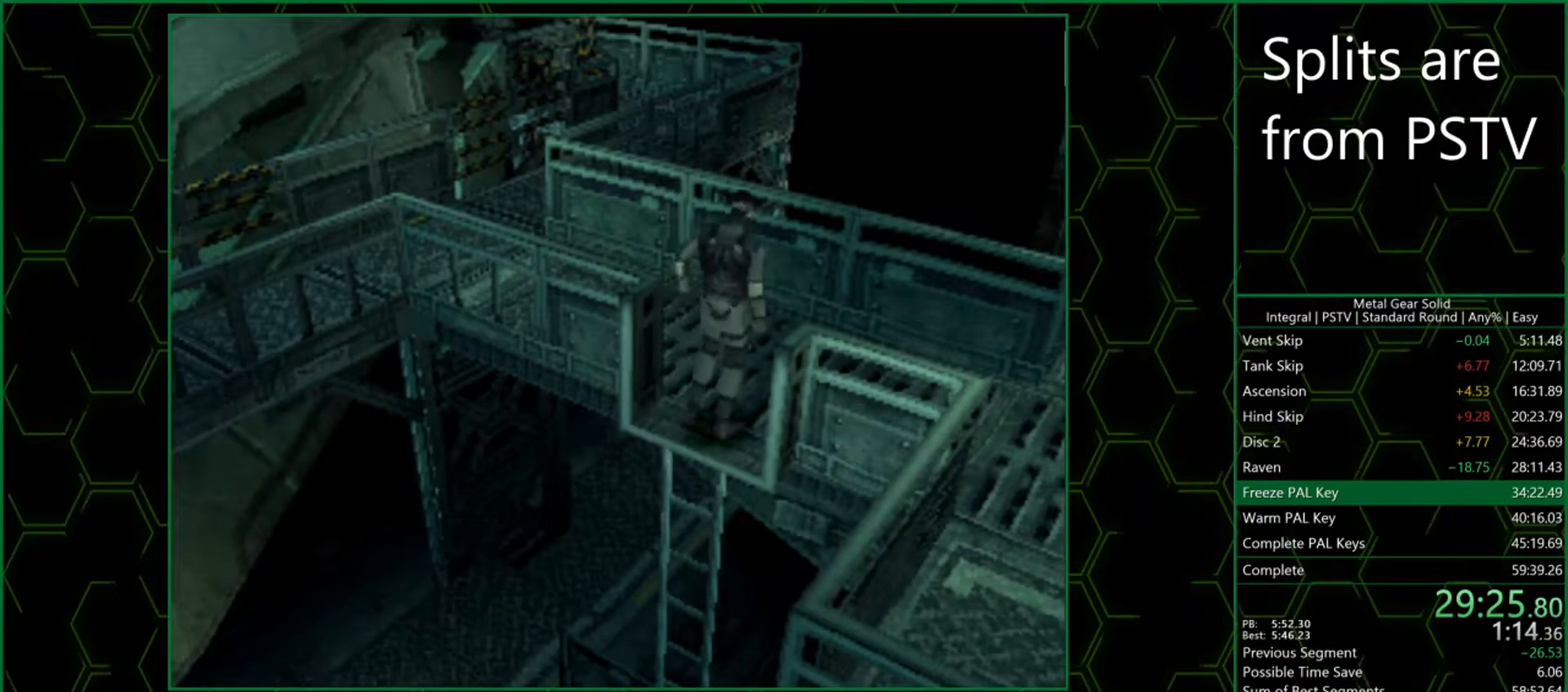
Gameplay with a controller (PlayStation layout); each line is a JSON object with the inputs held at the frame after it. "events" lists button and stick changes between this image and that frame as [ms after this image, input, new state], when the widget could be followed in between. Not read: L3 R3 SELECT right_stick.
{"buttons": [], "left_stick": "up-left", "events": []}
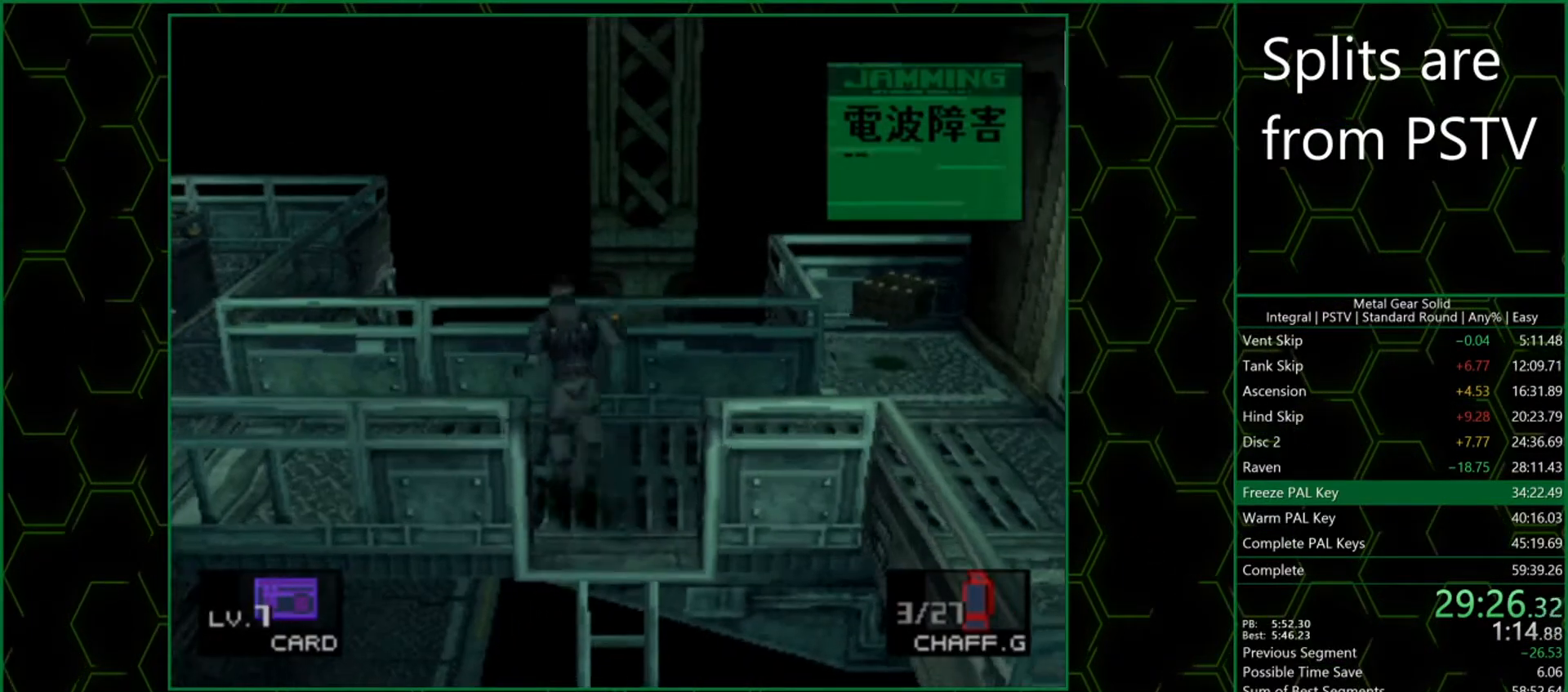
{"buttons": [], "left_stick": "up-left", "events": []}
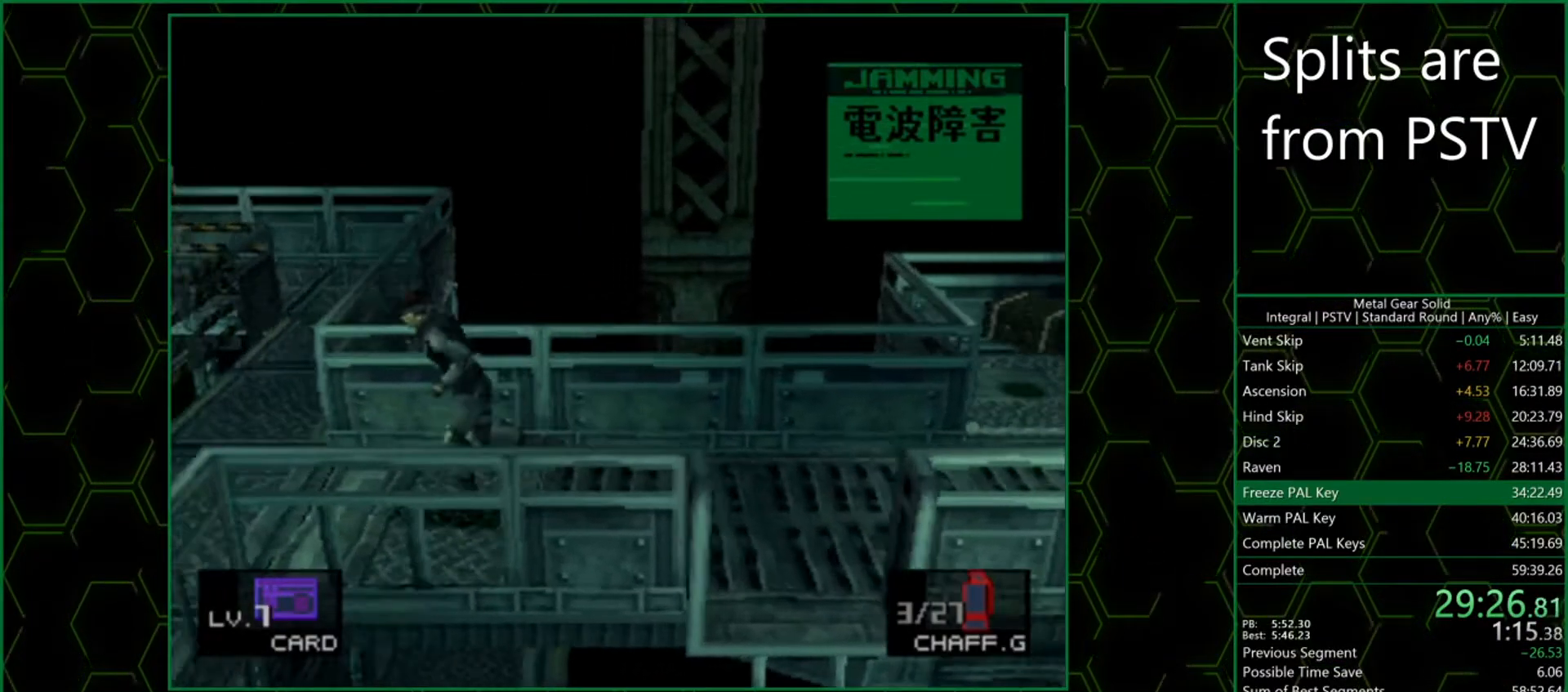
{"buttons": [], "left_stick": "up", "events": [[33, "left_stick", "left"], [283, "left_stick", "up"]]}
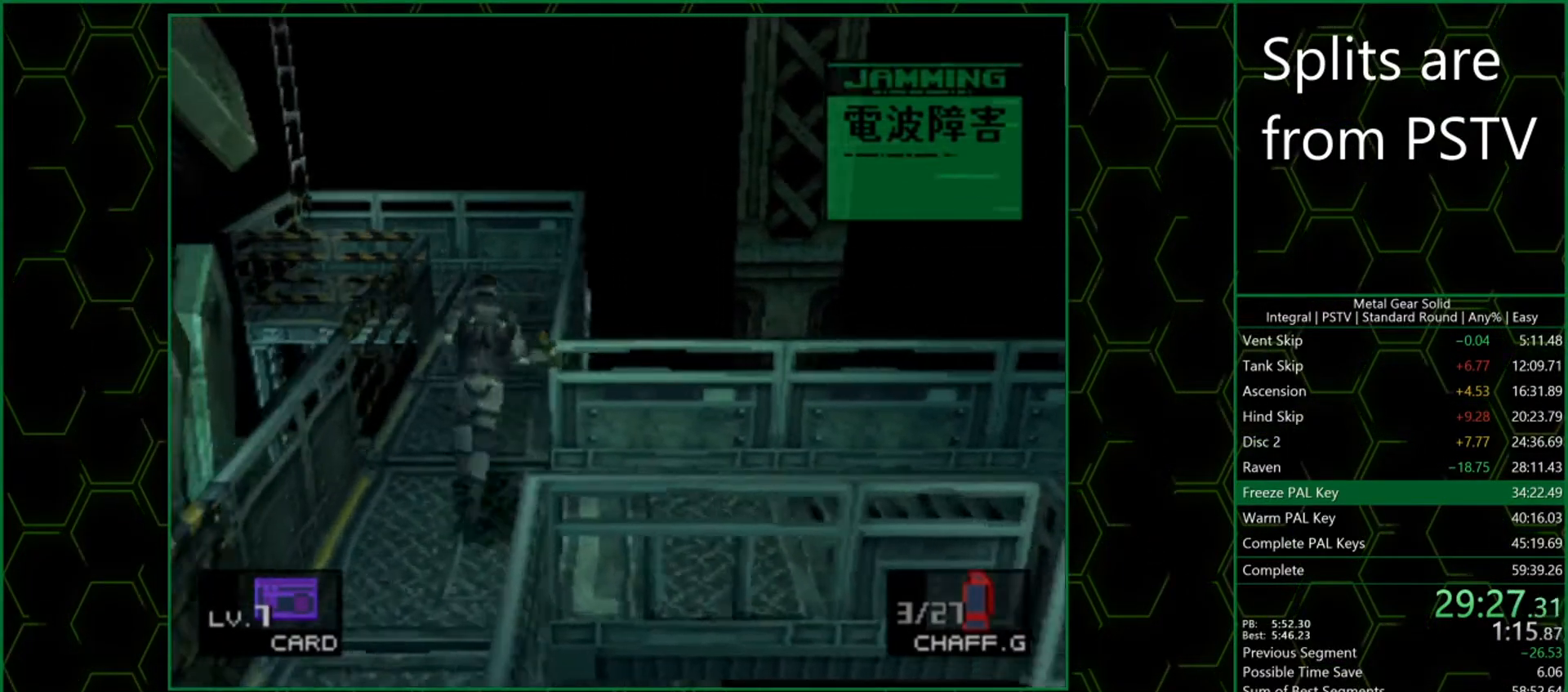
{"buttons": [], "left_stick": "up", "events": []}
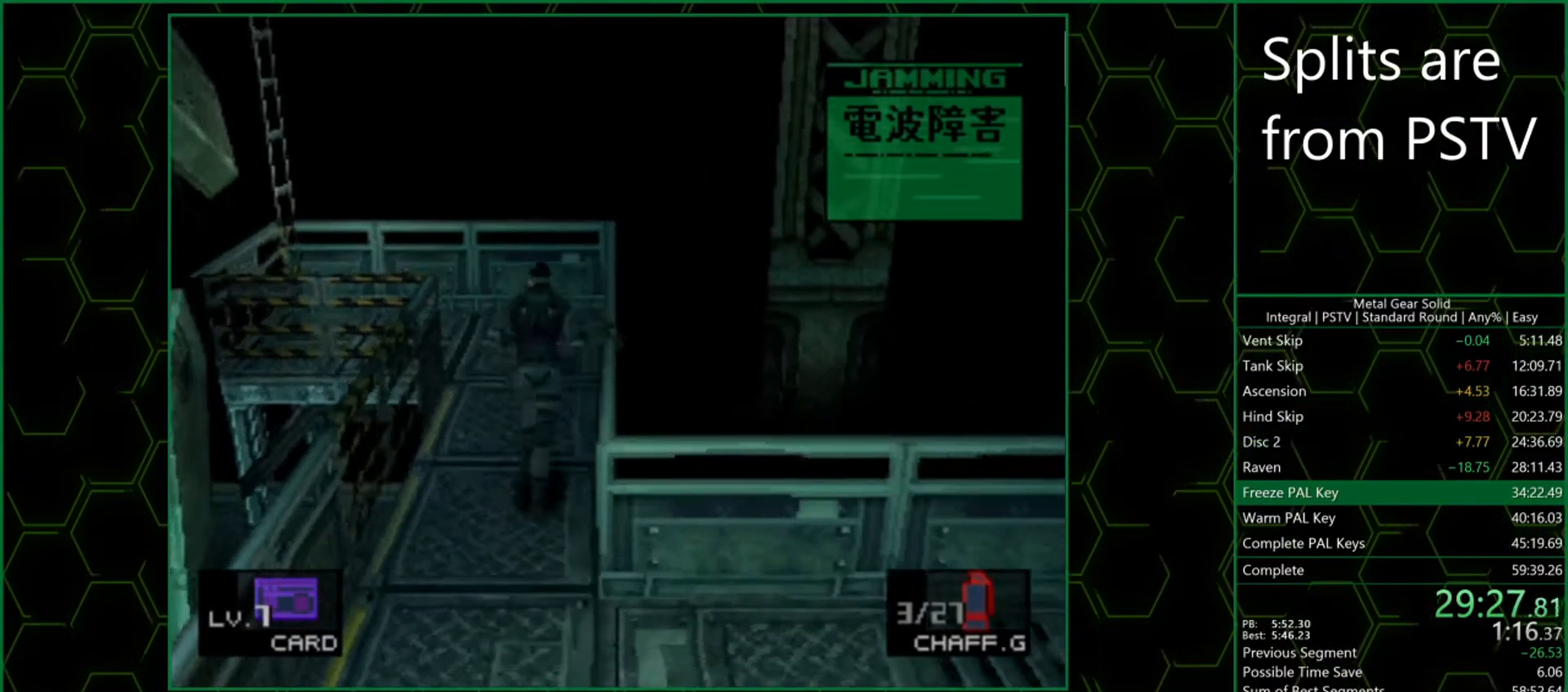
{"buttons": [], "left_stick": "up-left", "events": [[300, "left_stick", "up-left"]]}
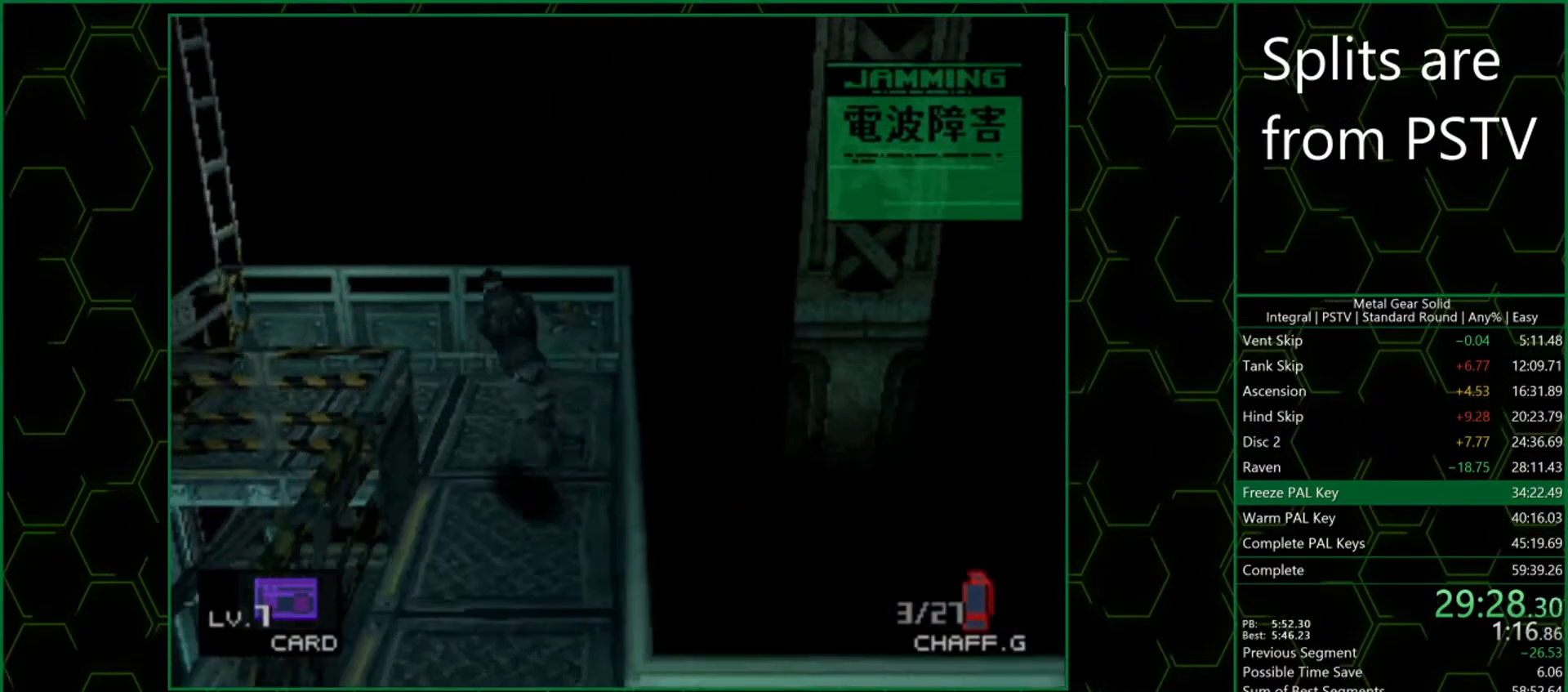
{"buttons": ["CROSS"], "left_stick": "center", "events": [[200, "left_stick", "center"], [483, "CROSS", "down"]]}
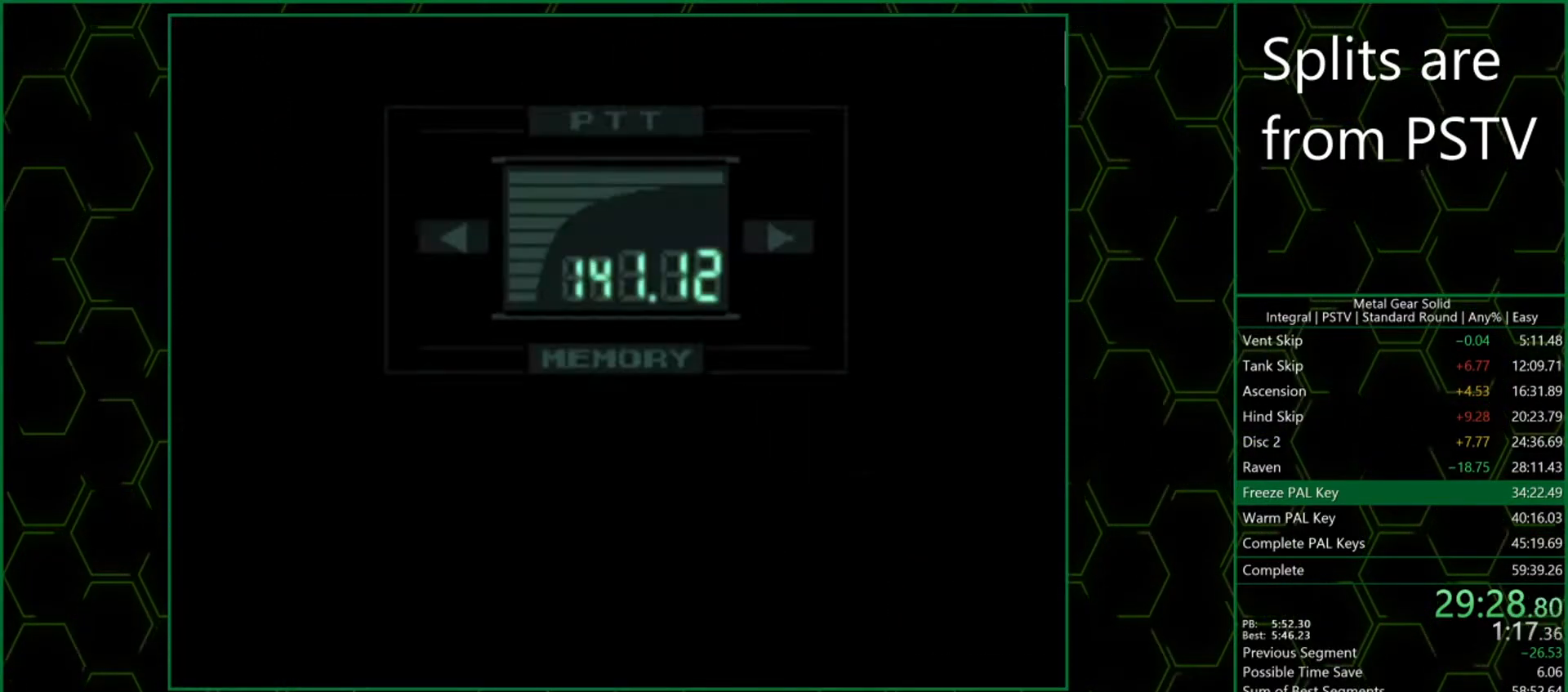
{"buttons": [], "left_stick": "center", "events": [[83, "CROSS", "up"], [167, "CROSS", "down"], [217, "CROSS", "up"], [250, "CROSS", "down"], [300, "CROSS", "up"], [333, "CROSS", "down"], [400, "CROSS", "up"], [450, "CROSS", "down"], [483, "CROSS", "up"]]}
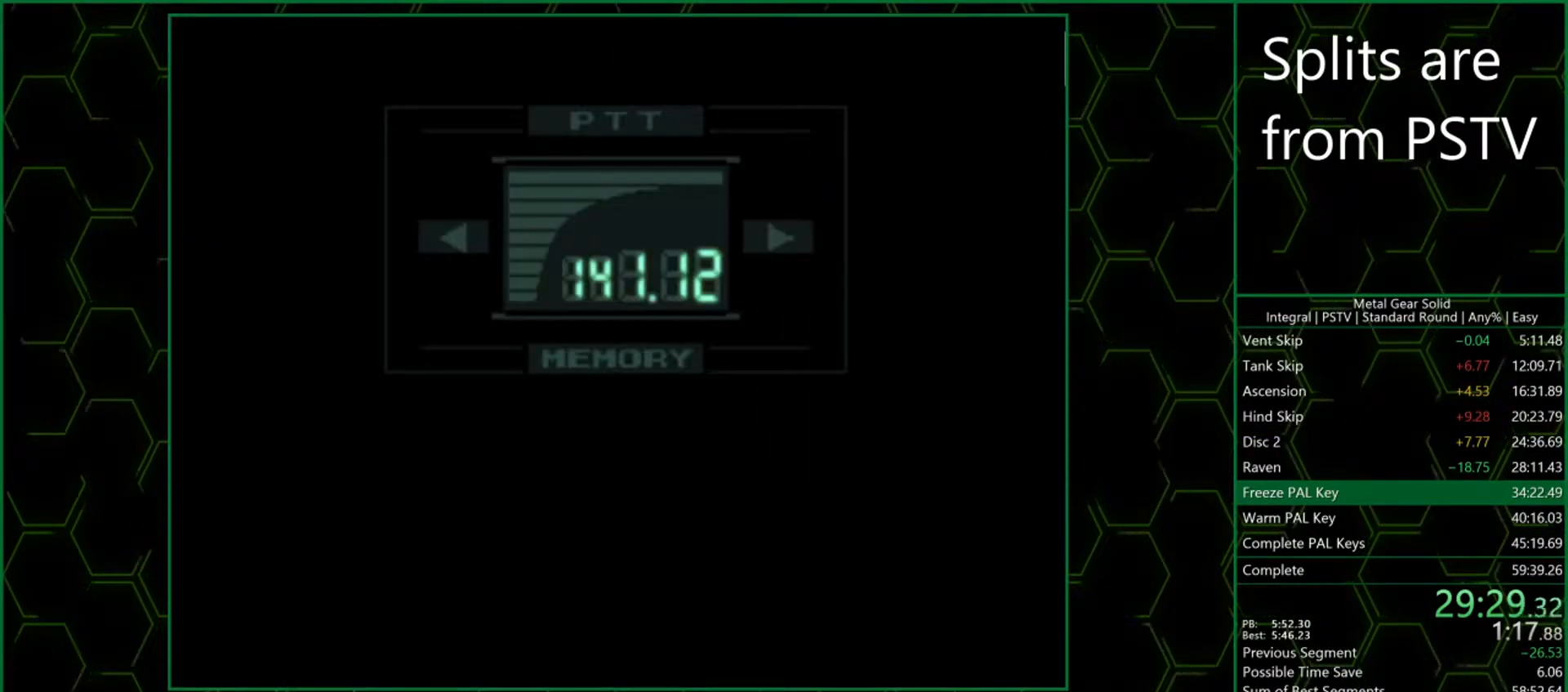
{"buttons": [], "left_stick": "center", "events": [[50, "CROSS", "down"], [83, "CROSS", "up"], [150, "CROSS", "down"], [200, "CROSS", "up"], [233, "CROSS", "down"], [300, "CROSS", "up"], [333, "CROSS", "down"], [383, "CROSS", "up"], [450, "CROSS", "down"], [483, "CROSS", "up"]]}
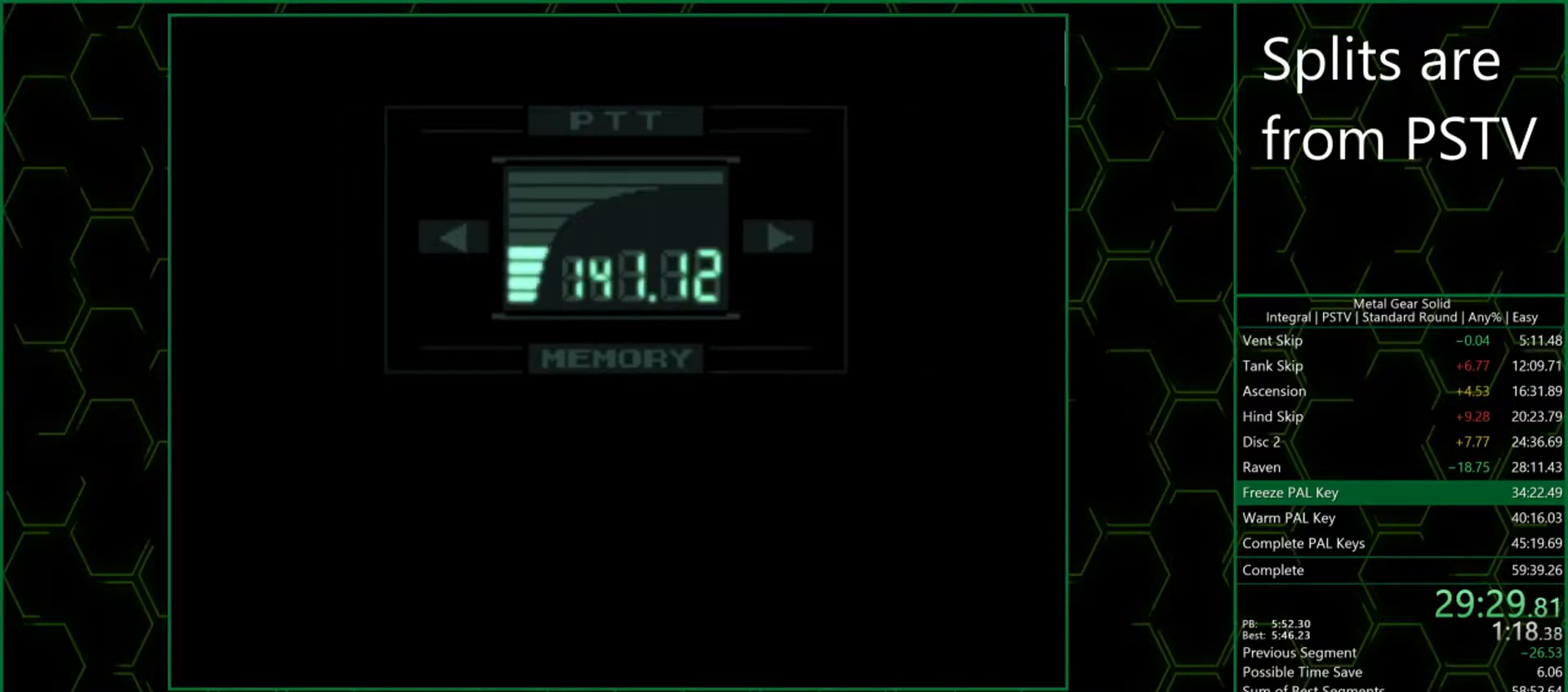
{"buttons": [], "left_stick": "center", "events": [[50, "CROSS", "down"], [83, "CROSS", "up"], [117, "CROSS", "down"], [183, "CROSS", "up"], [217, "CROSS", "down"], [267, "CROSS", "up"], [333, "CROSS", "down"], [367, "CROSS", "up"], [417, "CROSS", "down"], [467, "CROSS", "up"]]}
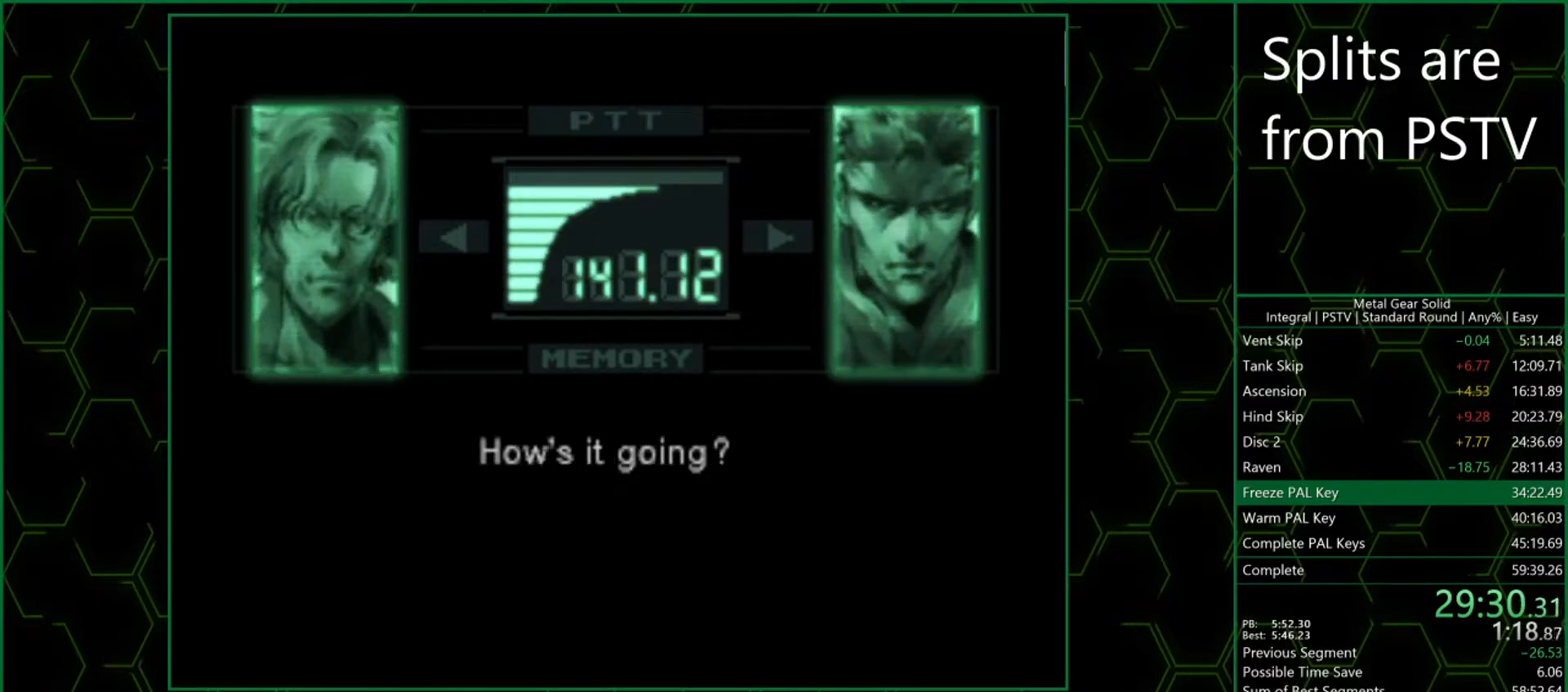
{"buttons": ["CROSS"], "left_stick": "center", "events": [[17, "CROSS", "down"], [50, "CROSS", "up"], [100, "CROSS", "down"], [150, "CROSS", "up"], [217, "CROSS", "down"], [250, "CROSS", "up"], [333, "CROSS", "down"], [350, "CROSS", "up"], [400, "CROSS", "down"], [450, "CROSS", "up"], [500, "CROSS", "down"]]}
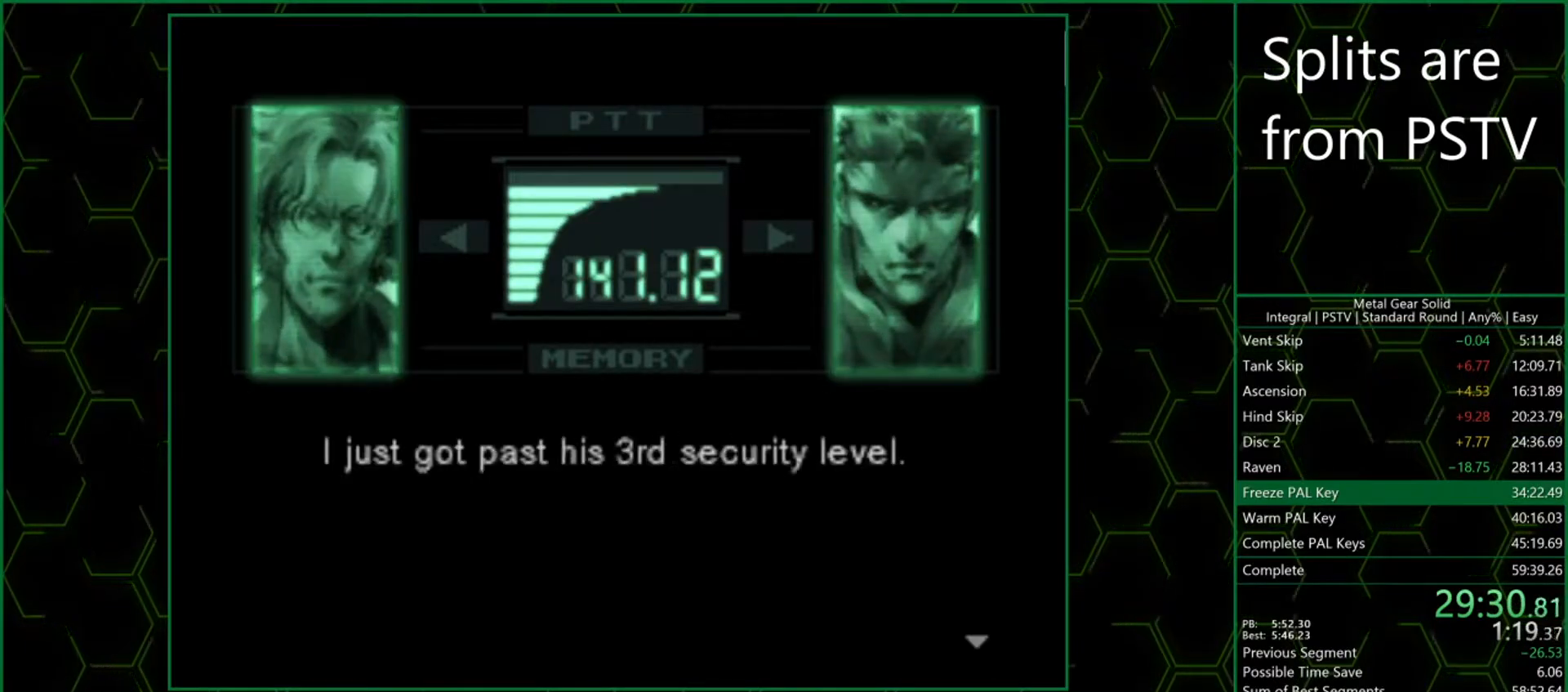
{"buttons": ["CROSS"], "left_stick": "center", "events": [[50, "CROSS", "up"], [100, "CROSS", "down"], [150, "CROSS", "up"], [200, "CROSS", "down"], [250, "CROSS", "up"], [283, "CROSS", "down"], [333, "CROSS", "up"], [383, "CROSS", "down"], [450, "CROSS", "up"], [483, "CROSS", "down"]]}
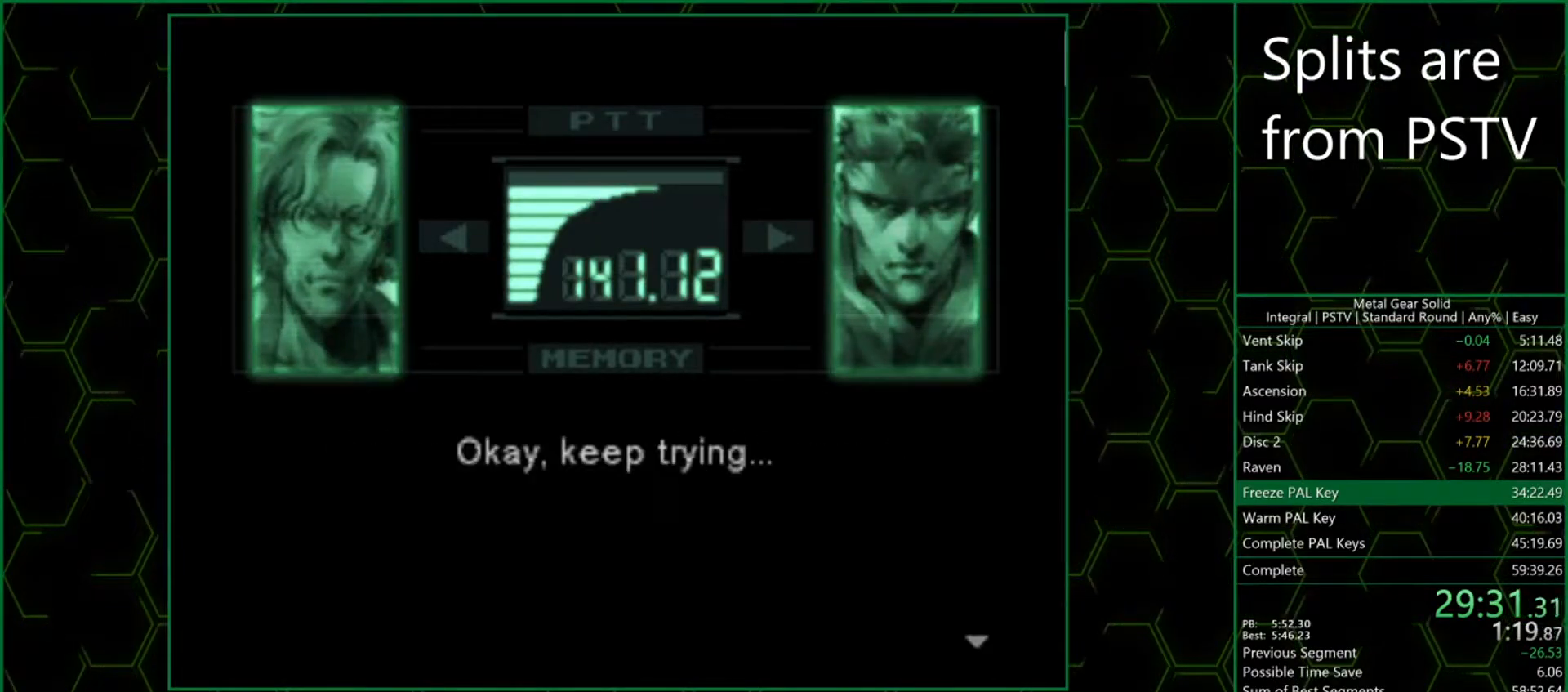
{"buttons": ["CROSS"], "left_stick": "up-left", "events": [[50, "CROSS", "up"], [100, "CROSS", "down"], [150, "CROSS", "up"], [200, "CROSS", "down"], [250, "CROSS", "up"], [300, "CROSS", "down"], [333, "CROSS", "up"], [383, "CROSS", "down"], [433, "CROSS", "up"], [483, "CROSS", "down"], [483, "left_stick", "up-left"]]}
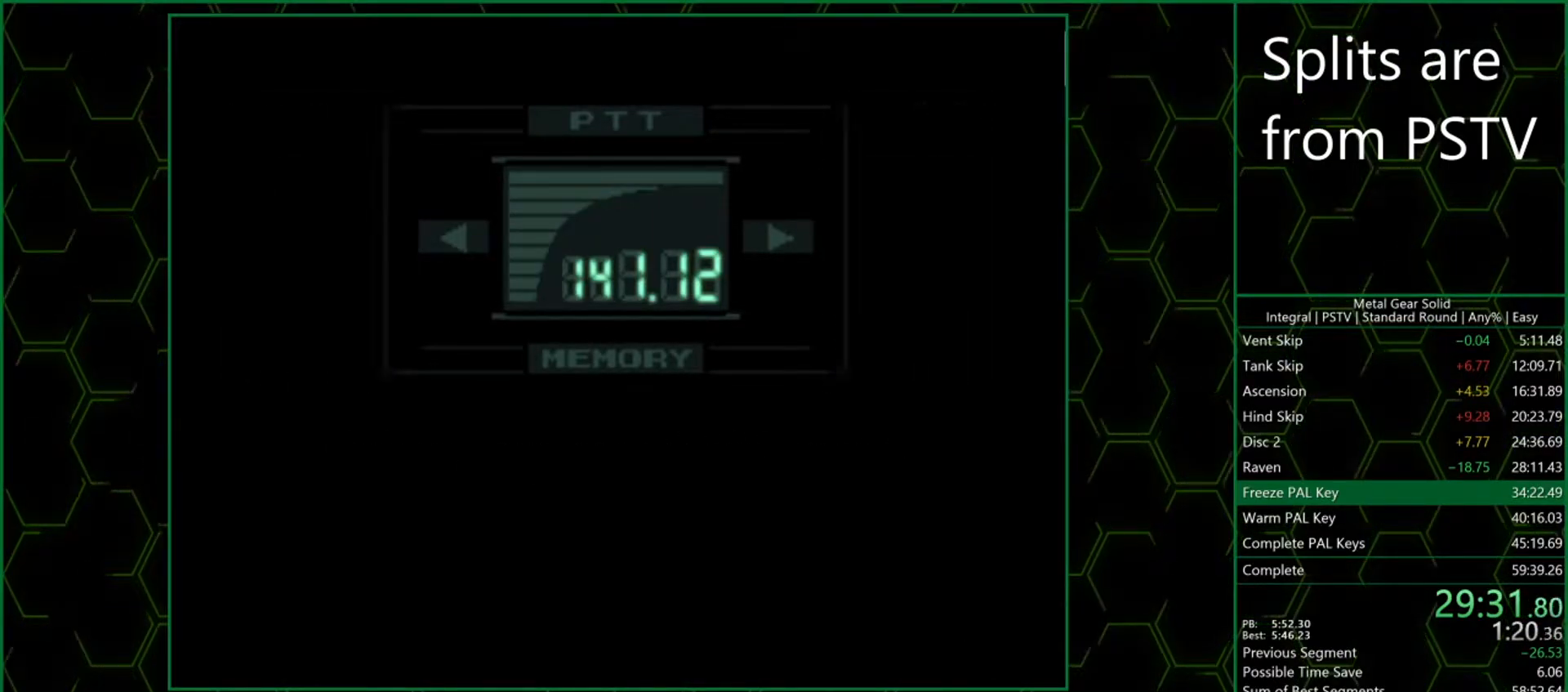
{"buttons": [], "left_stick": "up-left", "events": [[33, "CROSS", "up"]]}
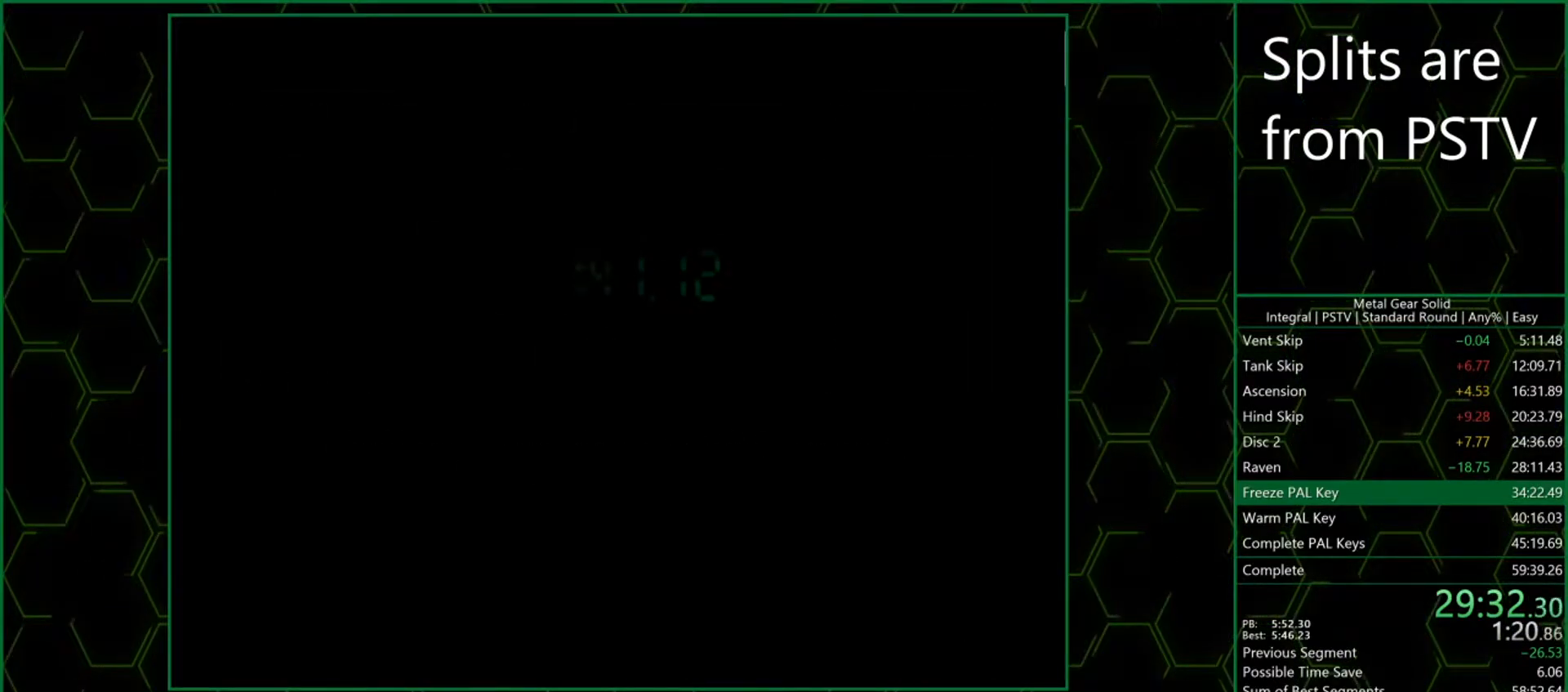
{"buttons": [], "left_stick": "up-left", "events": []}
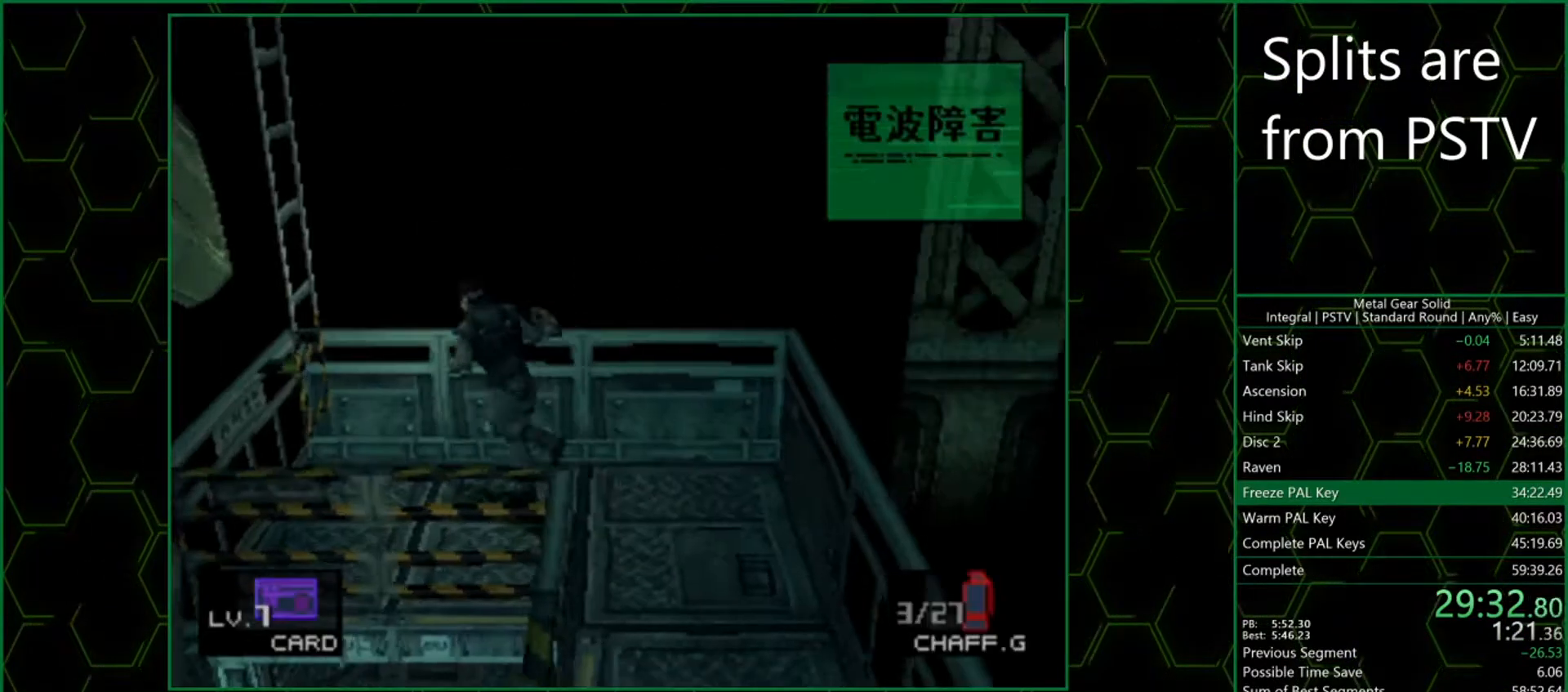
{"buttons": [], "left_stick": "center", "events": [[200, "CIRCLE", "down"], [283, "CIRCLE", "up"], [333, "left_stick", "center"], [350, "CIRCLE", "down"], [400, "CIRCLE", "up"]]}
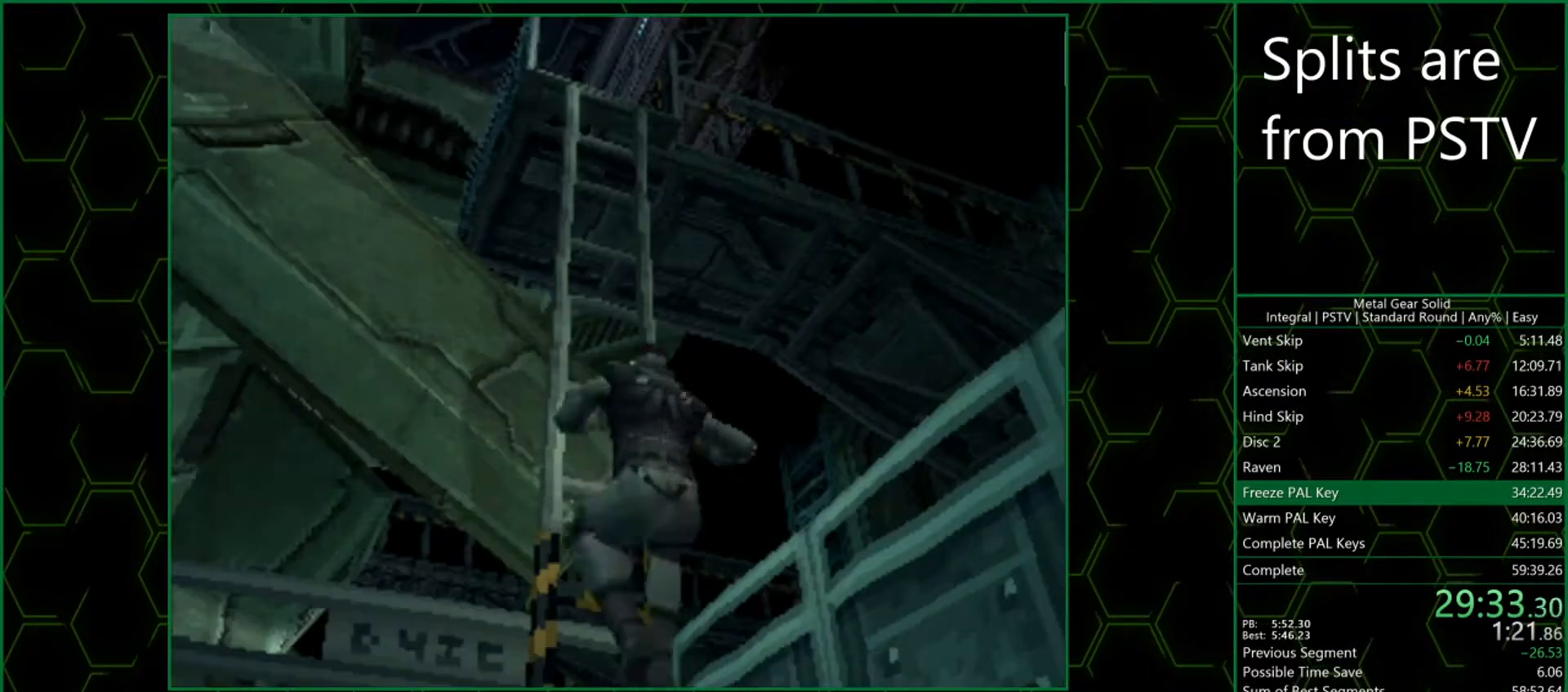
{"buttons": [], "left_stick": "center", "events": []}
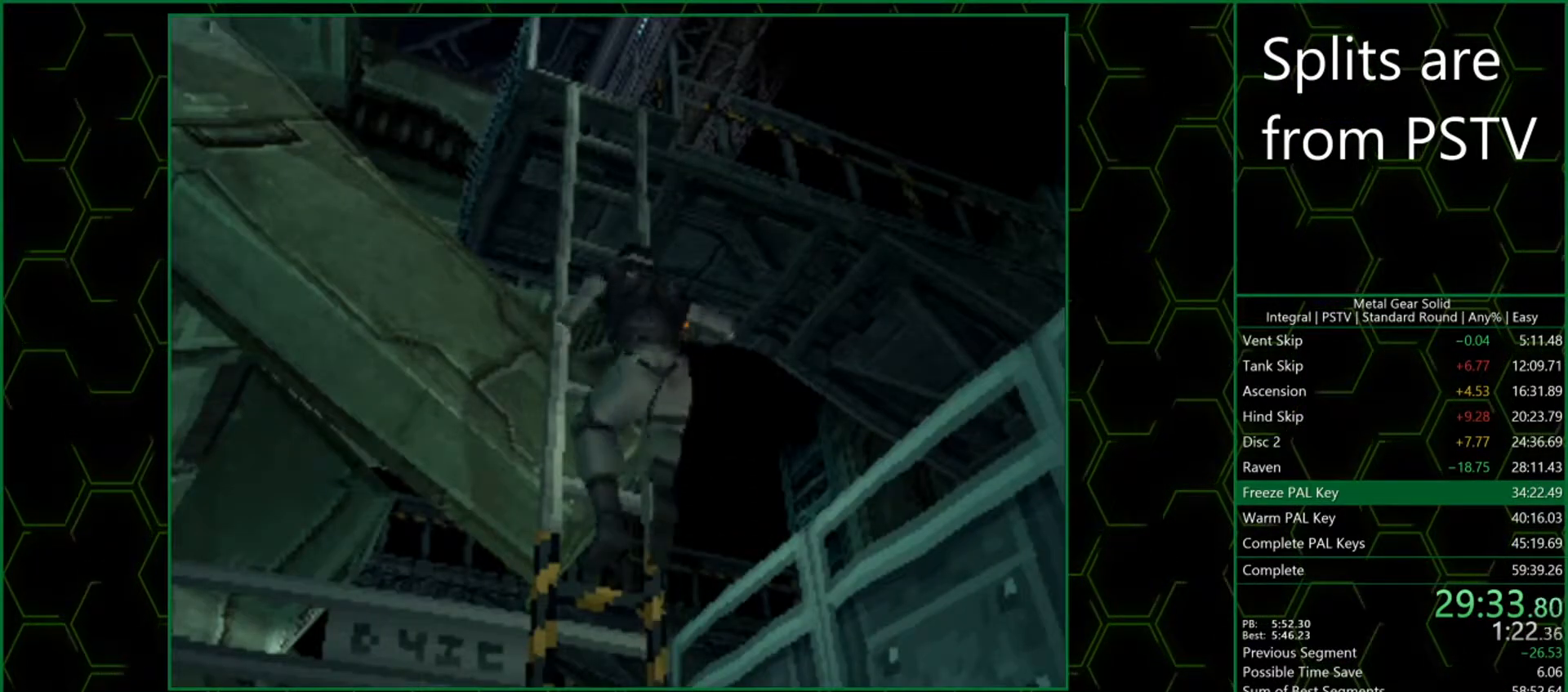
{"buttons": [], "left_stick": "center", "events": []}
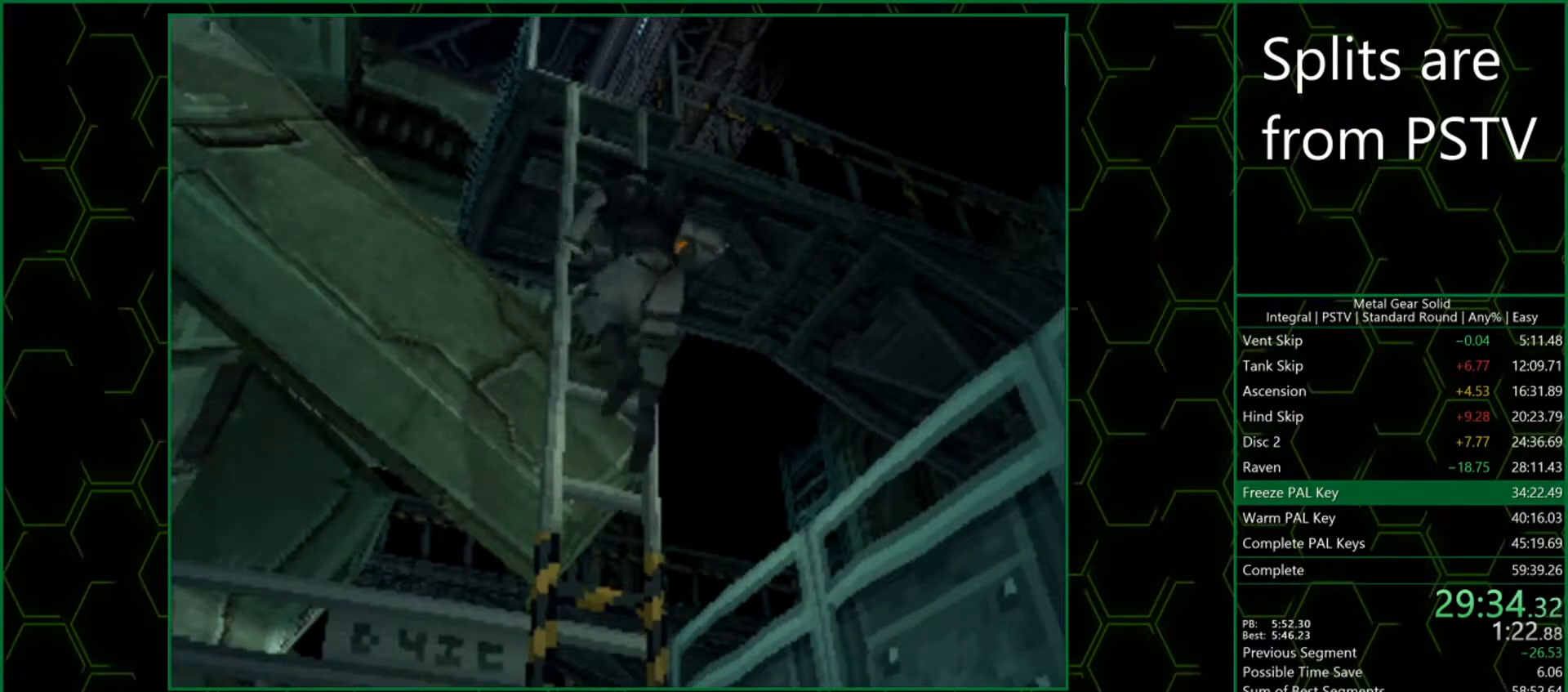
{"buttons": [], "left_stick": "center", "events": []}
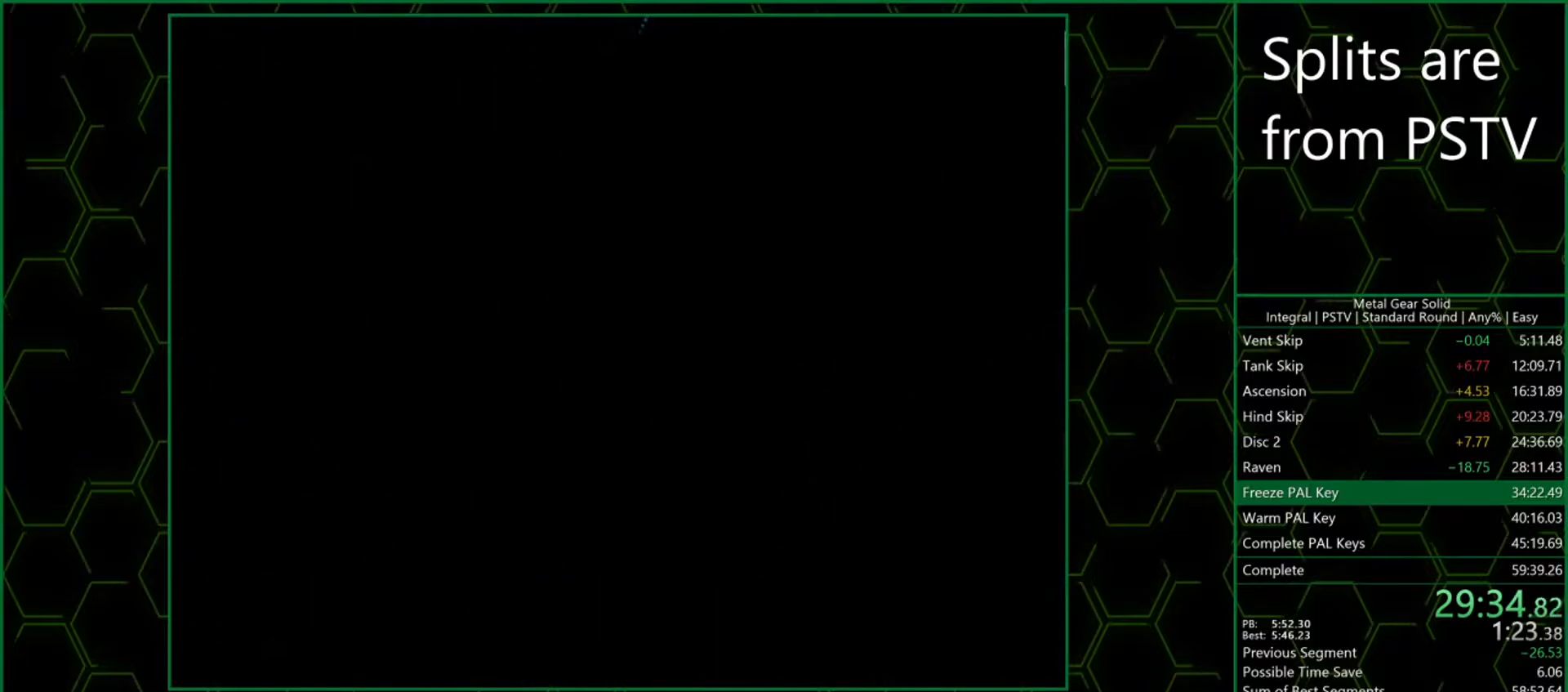
{"buttons": [], "left_stick": "center", "events": []}
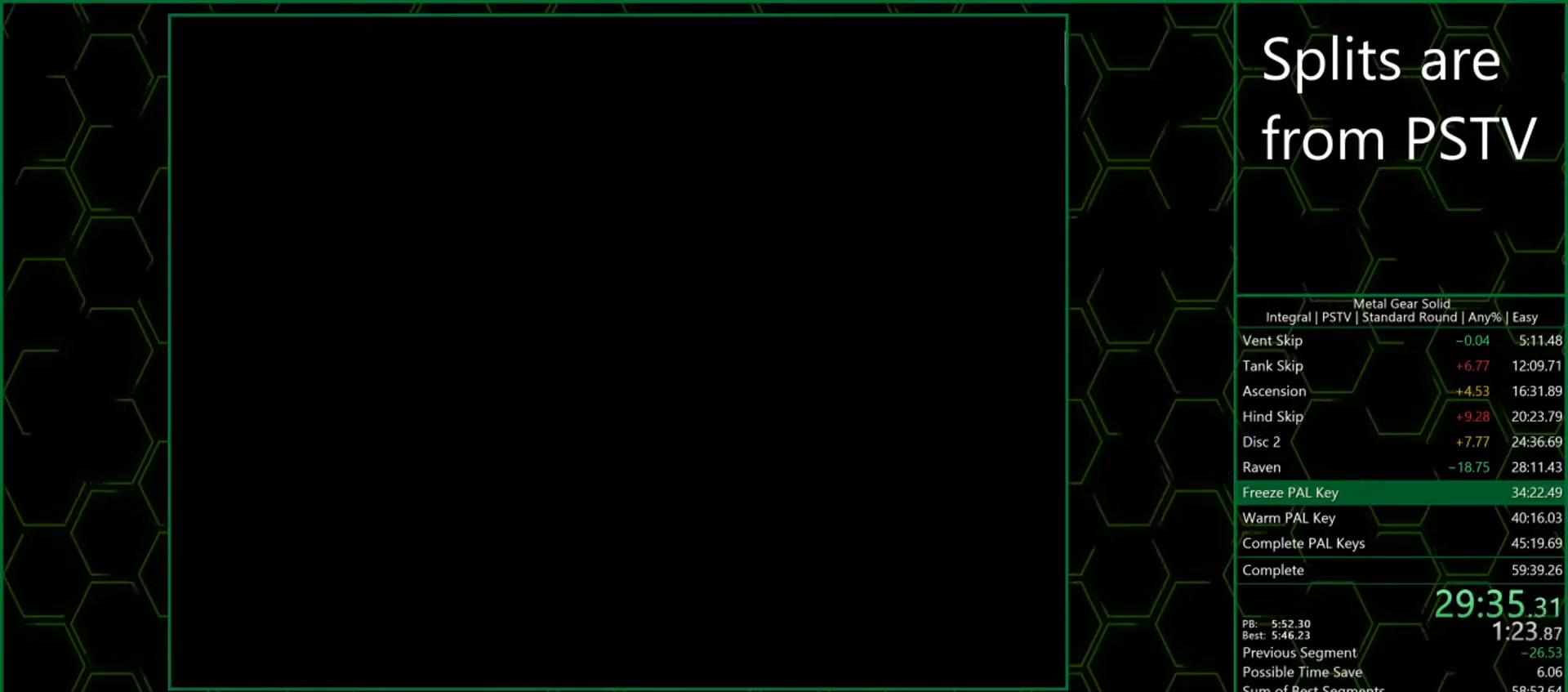
{"buttons": [], "left_stick": "center", "events": []}
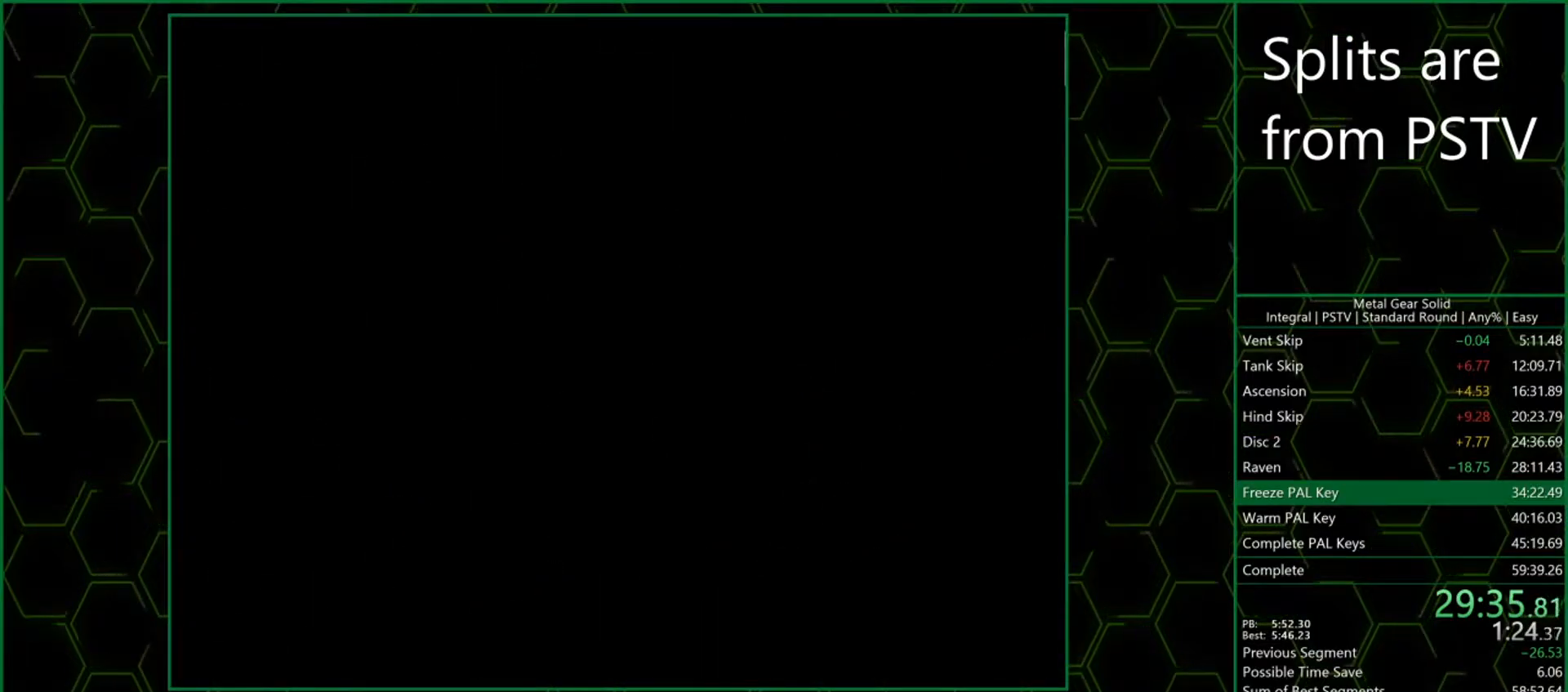
{"buttons": [], "left_stick": "up", "events": [[450, "left_stick", "up"]]}
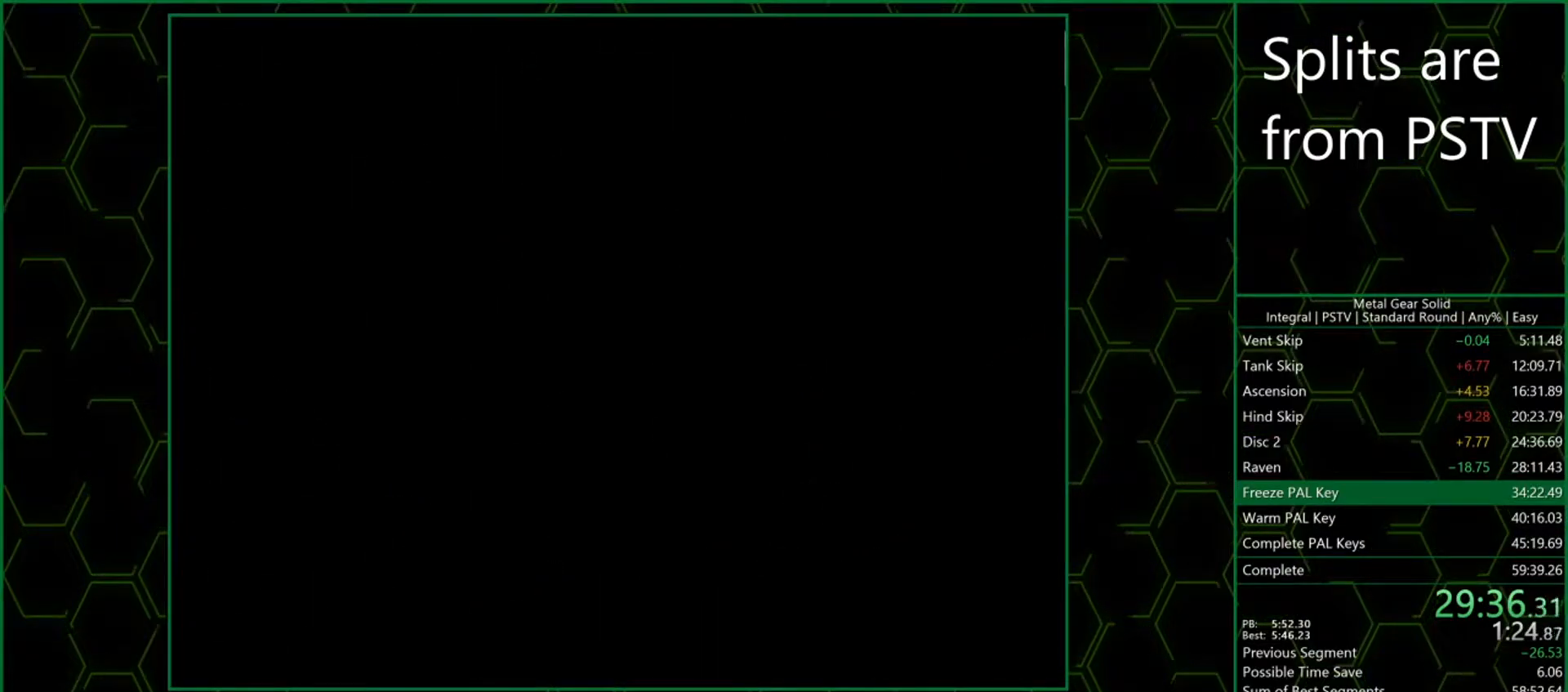
{"buttons": [], "left_stick": "up", "events": []}
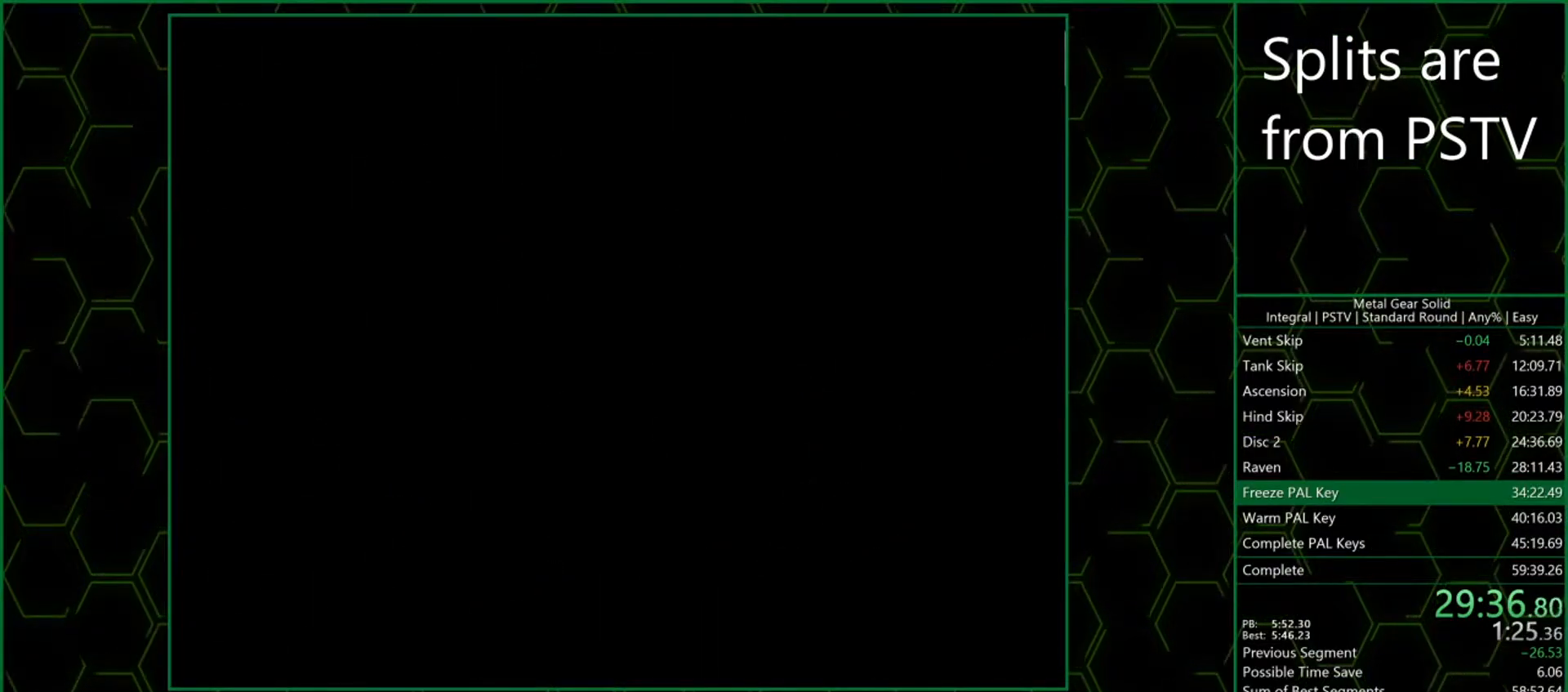
{"buttons": [], "left_stick": "up", "events": []}
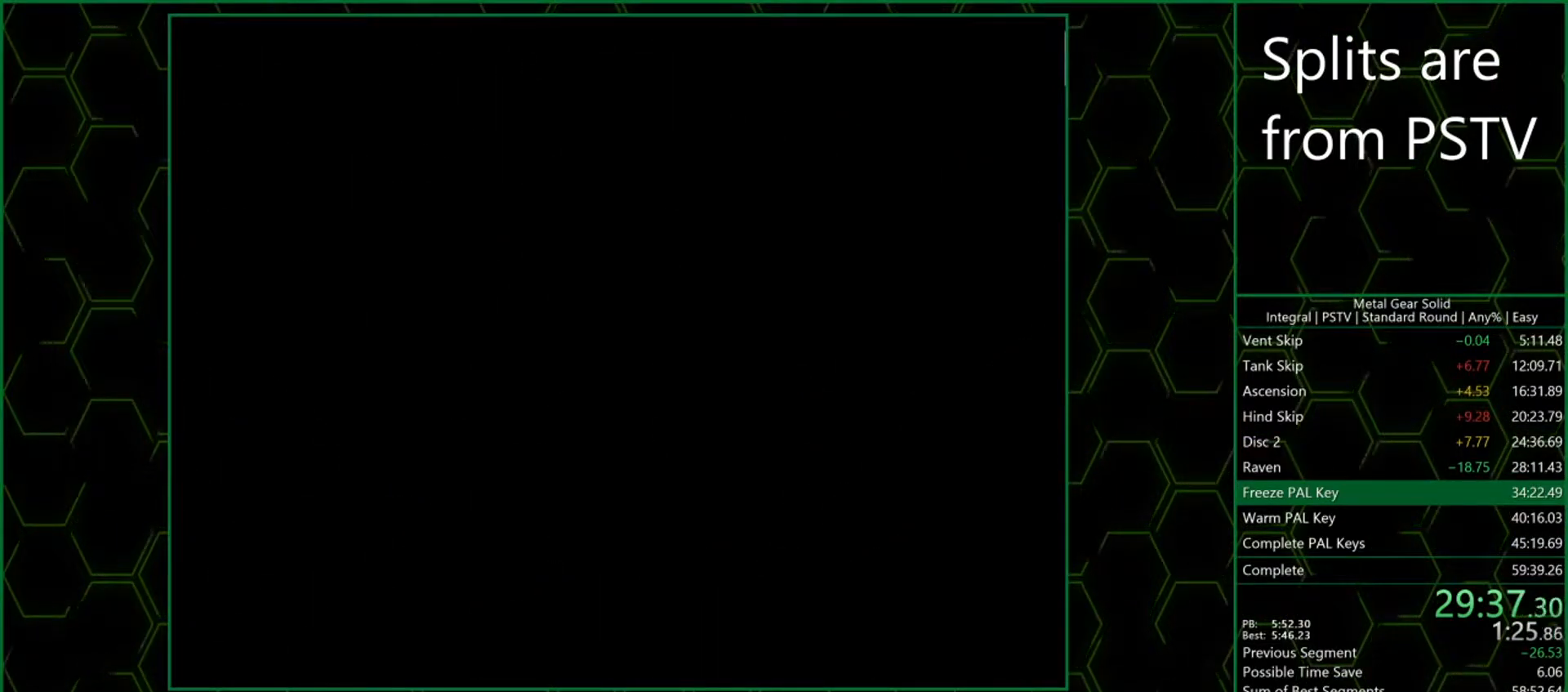
{"buttons": [], "left_stick": "up-left", "events": [[83, "left_stick", "up-left"]]}
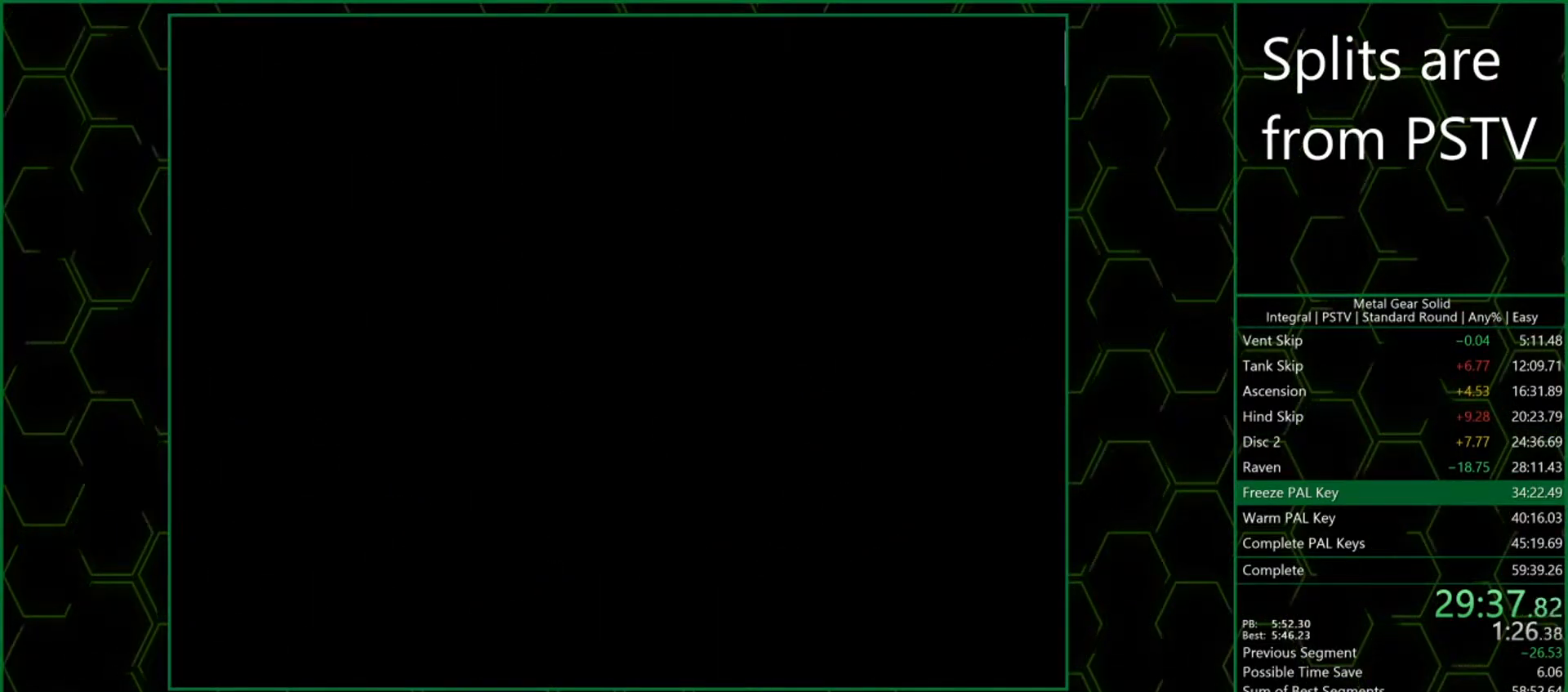
{"buttons": [], "left_stick": "up", "events": [[367, "left_stick", "up"]]}
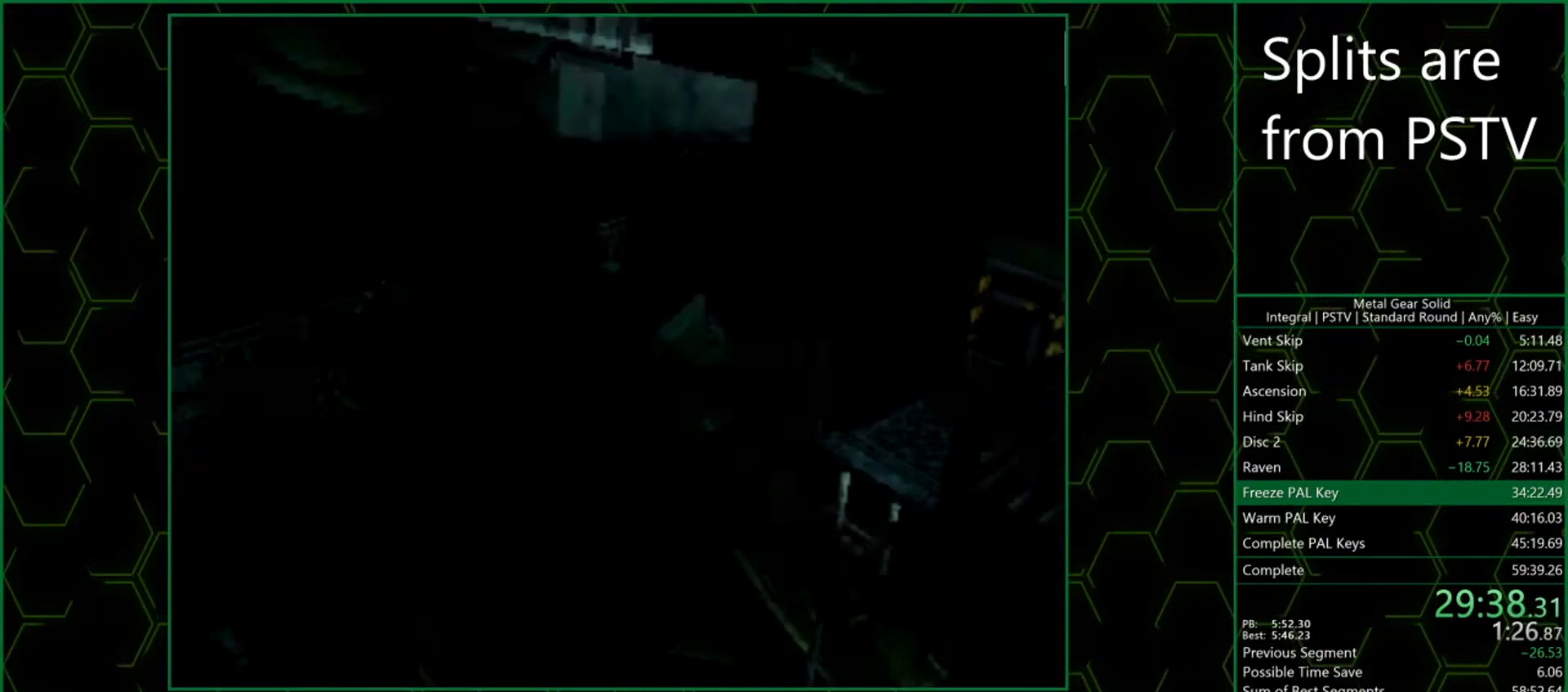
{"buttons": [], "left_stick": "up", "events": []}
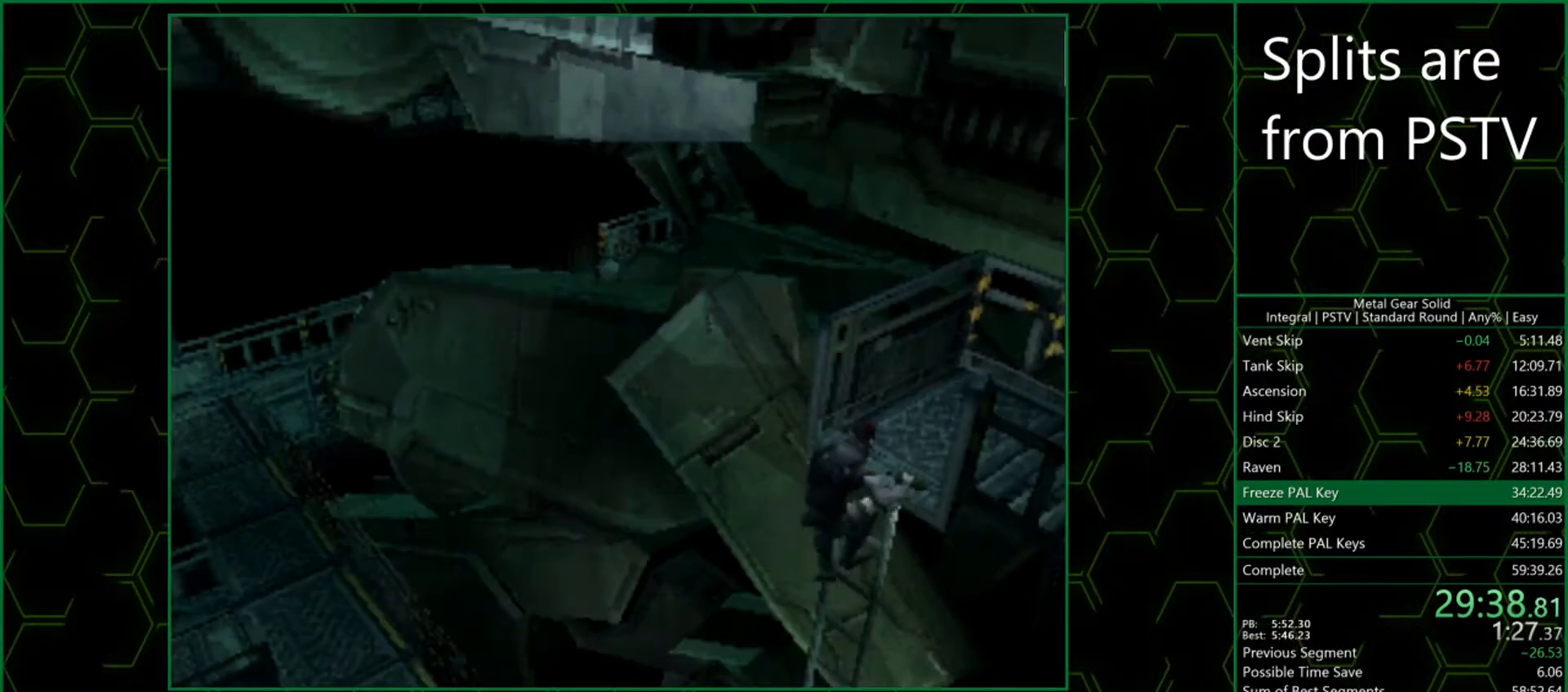
{"buttons": [], "left_stick": "up", "events": []}
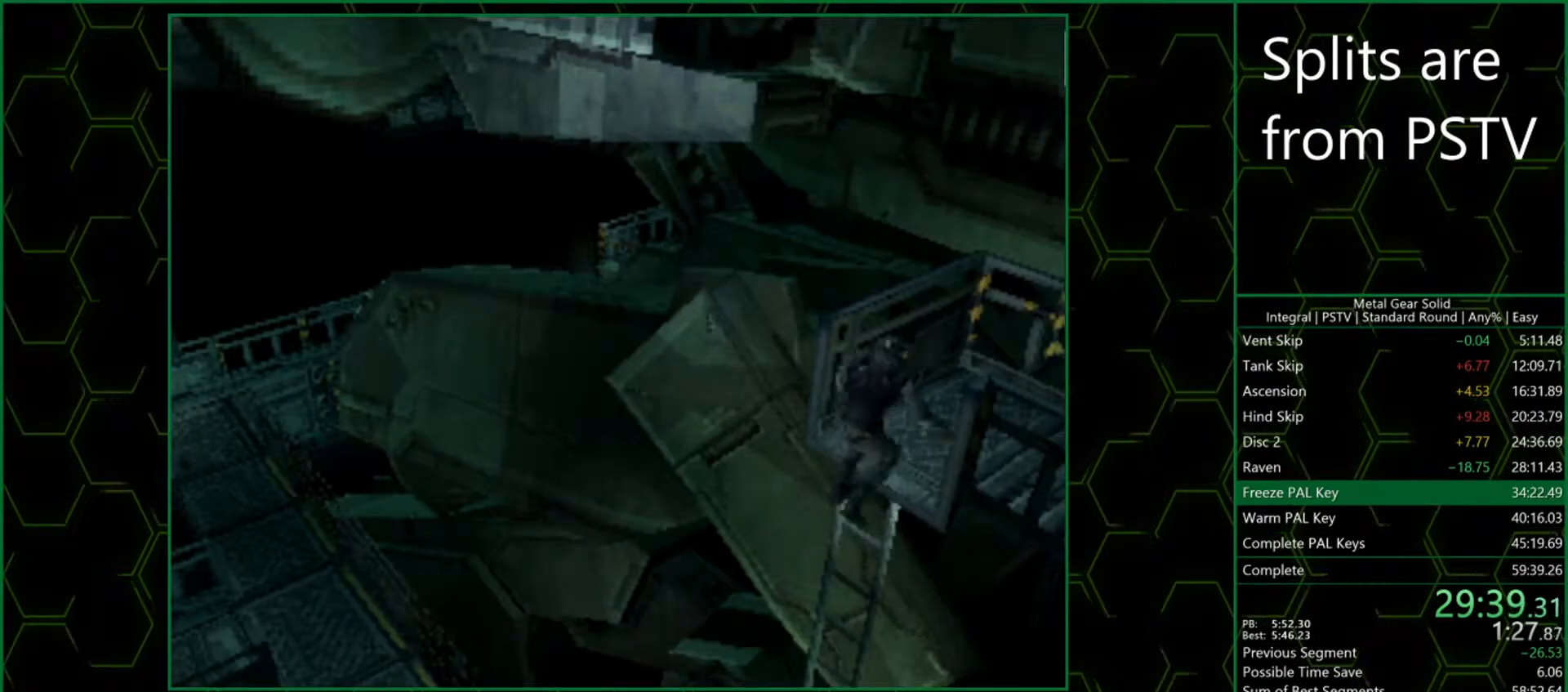
{"buttons": [], "left_stick": "up", "events": []}
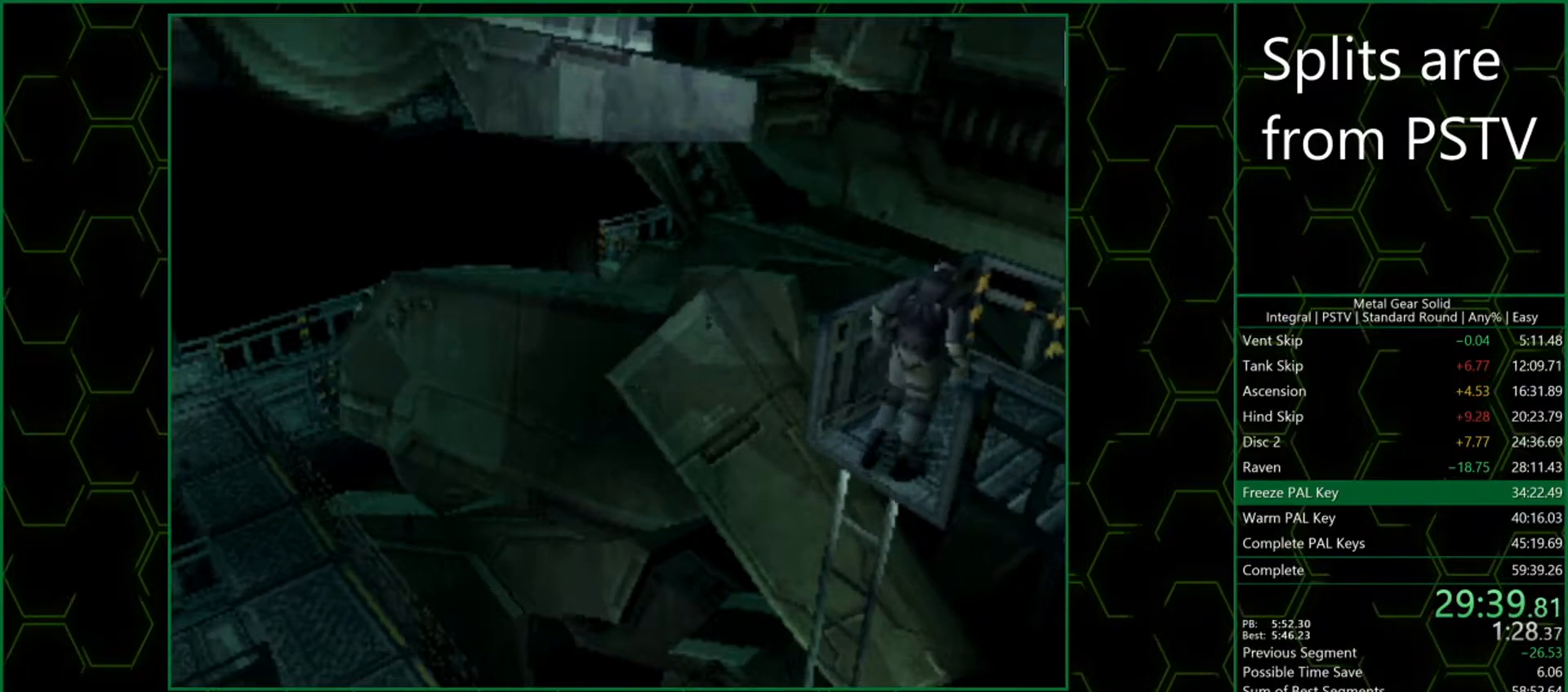
{"buttons": ["CIRCLE"], "left_stick": "left", "events": [[383, "left_stick", "left"], [500, "CIRCLE", "down"]]}
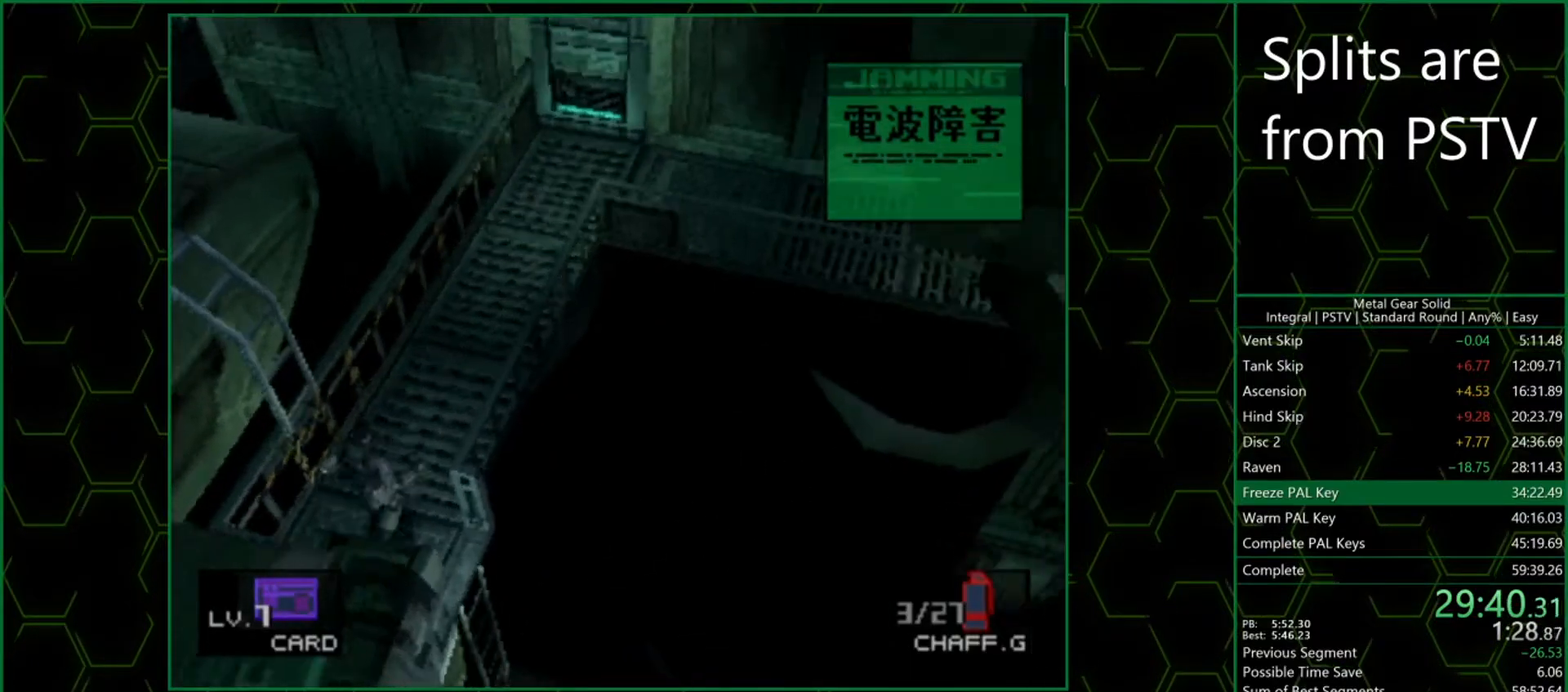
{"buttons": ["DPAD_LEFT"], "left_stick": "center", "events": [[67, "CIRCLE", "up"], [100, "left_stick", "center"], [117, "CIRCLE", "down"], [183, "CIRCLE", "up"], [233, "CIRCLE", "down"], [300, "CIRCLE", "up"], [500, "DPAD_LEFT", "down"]]}